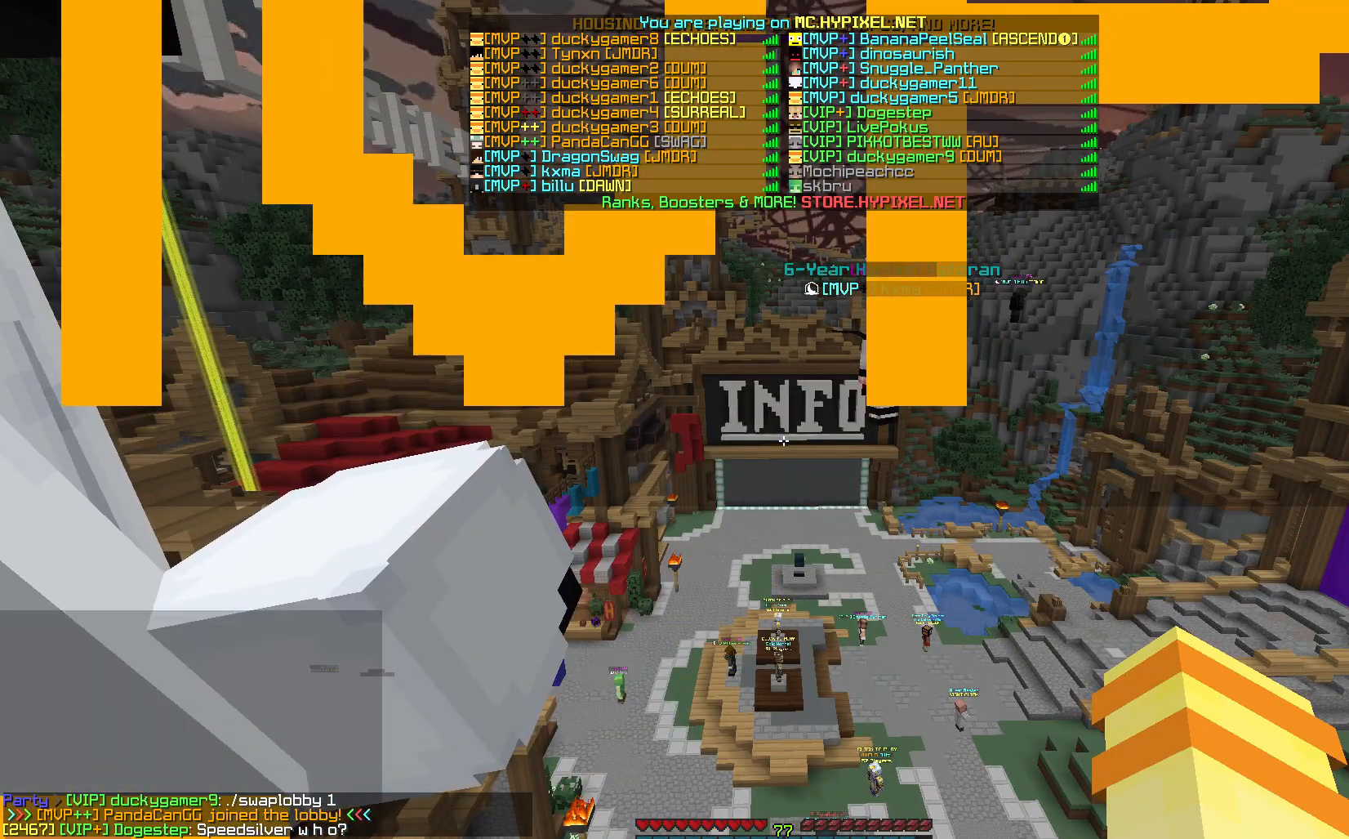
Gameplay with keyboard and mouse; each line is a JSON object with the keys and mouse buttons held at the frame after it. "events" lists presses ("down") and releases ("up") of "a", "d", "s", "space", "w", "mouse_left" and "mouse_right" between this image and that frame as [ms after this image, input, new state], when the widget could be followed in between. "mouse_left", "mouse_right" = the "left", "right" buttons of the "mouse" list. No other keys are recorded. Fast repeated clicks can show as one long hold. Mouse movement is not recorded.
{"keys": [], "mouse": [], "events": []}
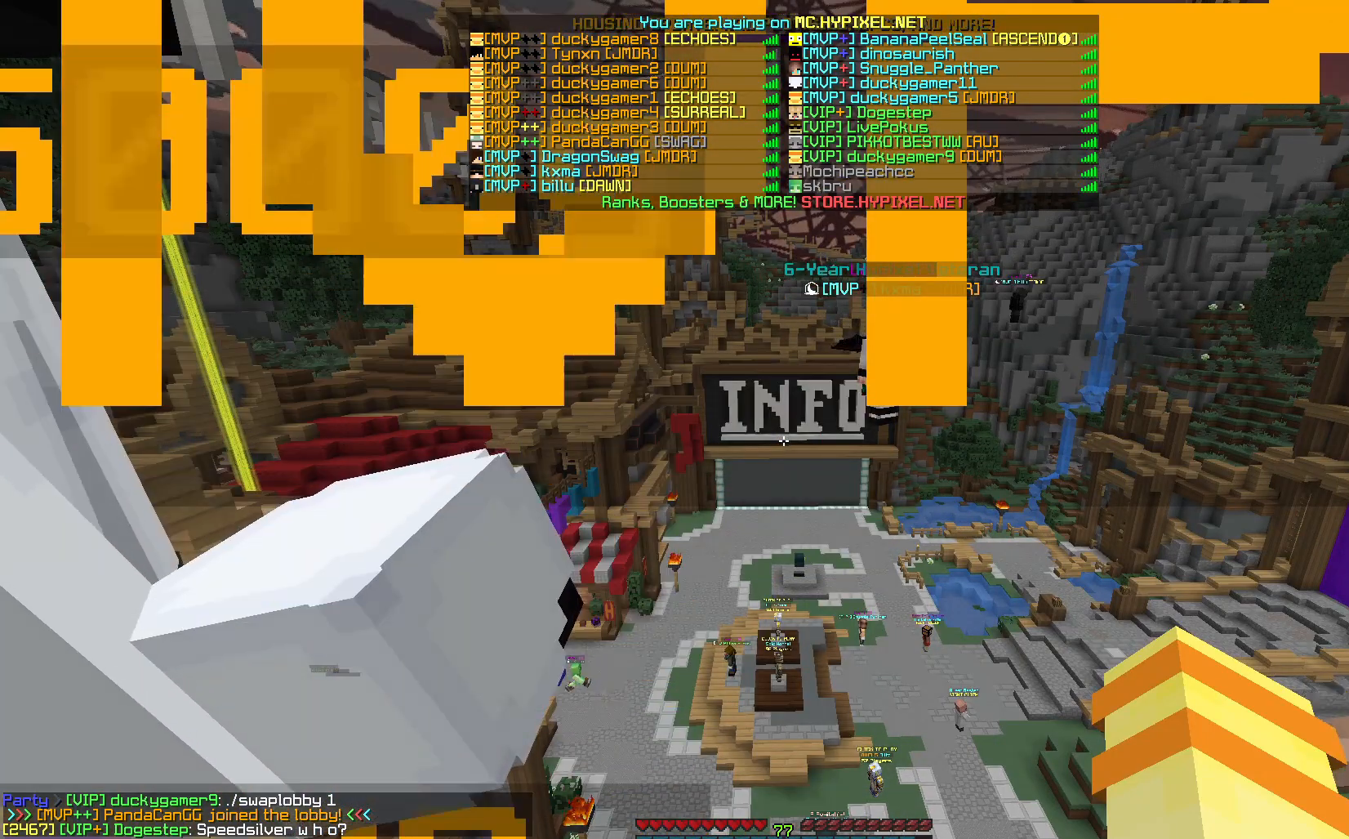
{"keys": [], "mouse": [], "events": []}
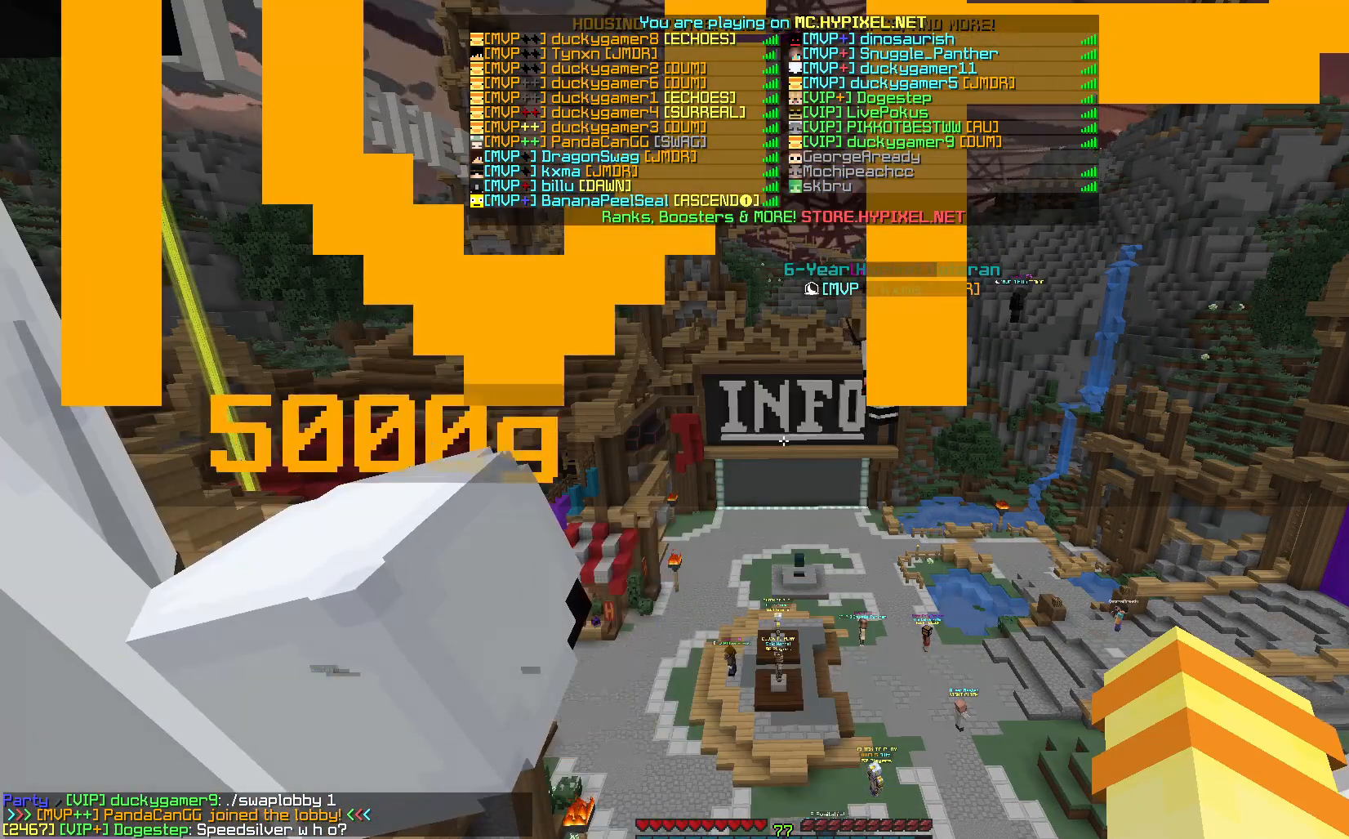
{"keys": [], "mouse": [], "events": []}
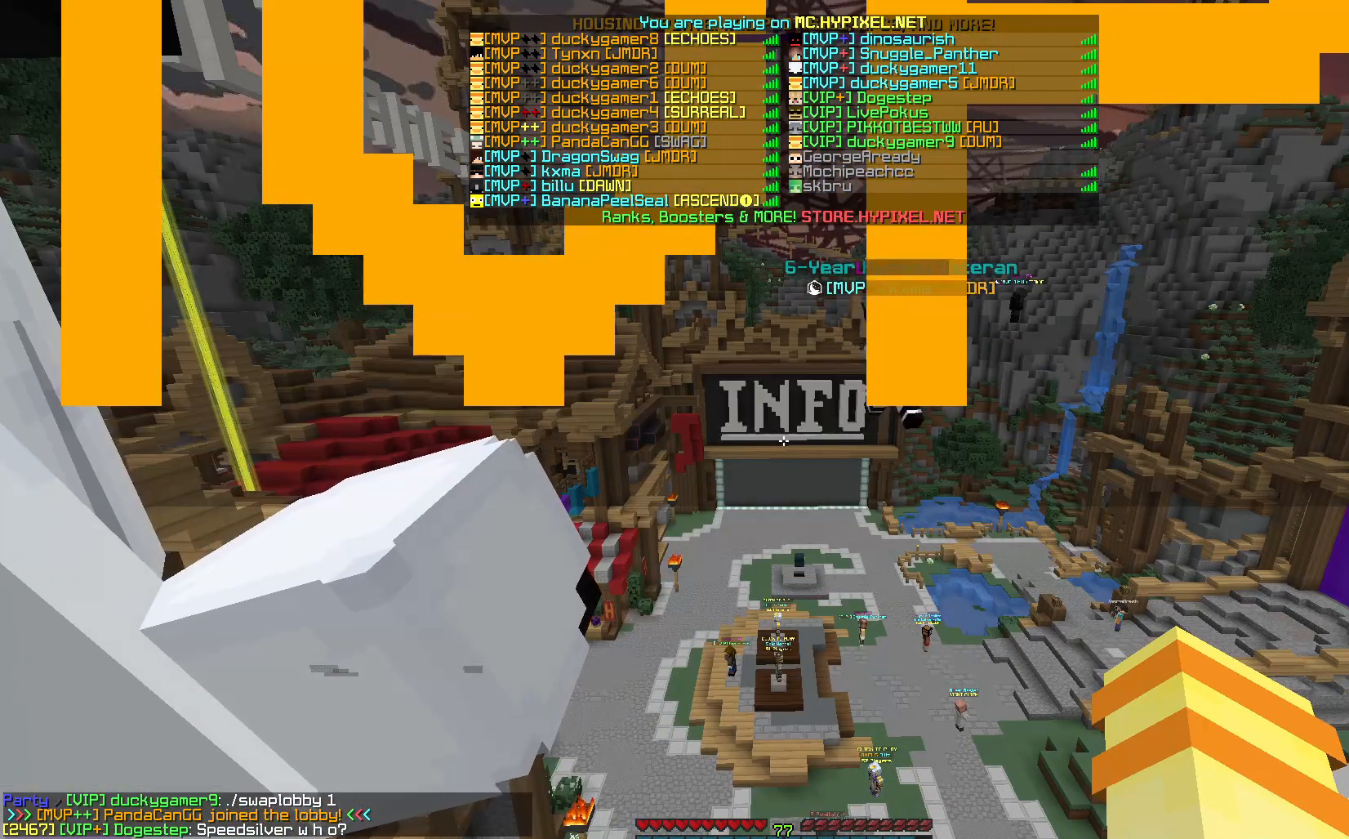
{"keys": [], "mouse": [], "events": []}
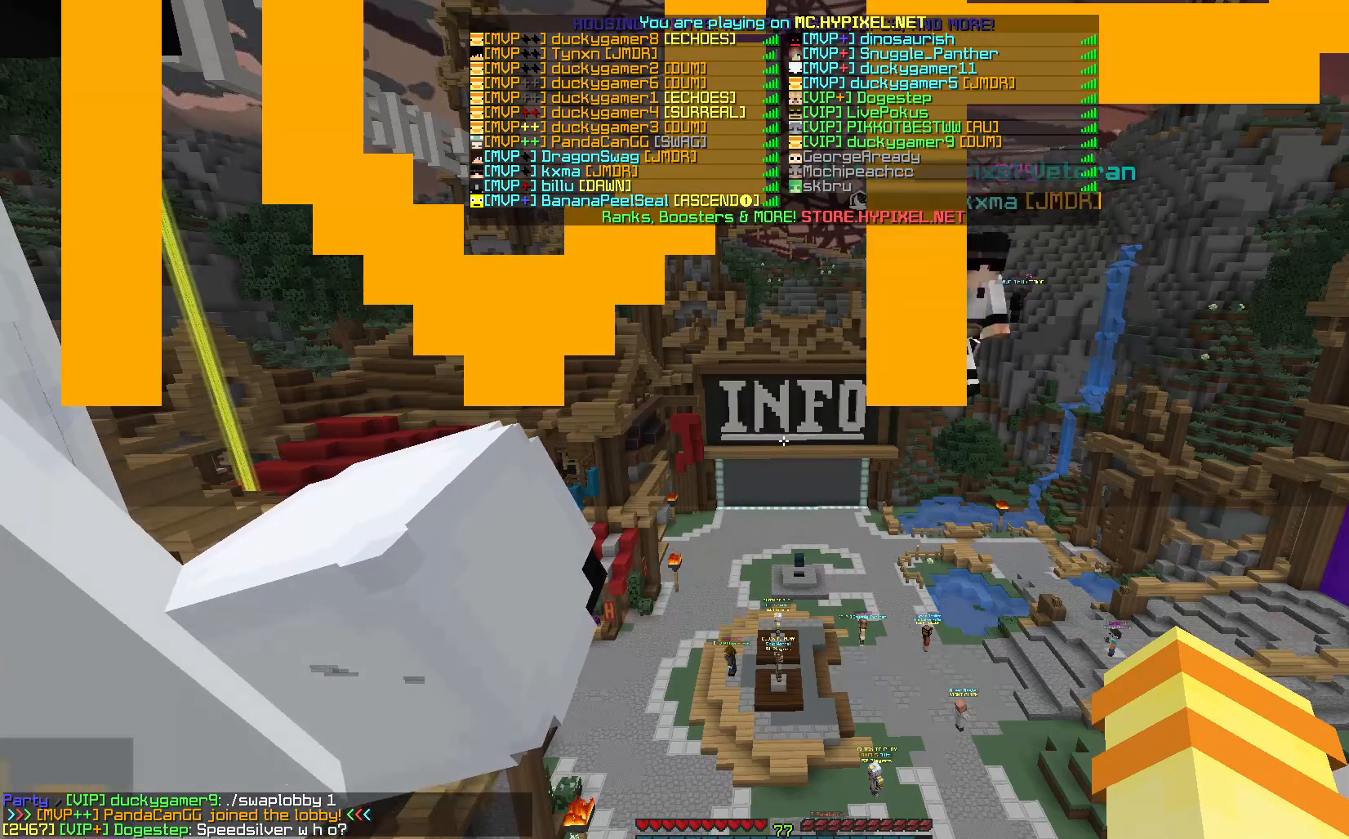
{"keys": [], "mouse": [], "events": []}
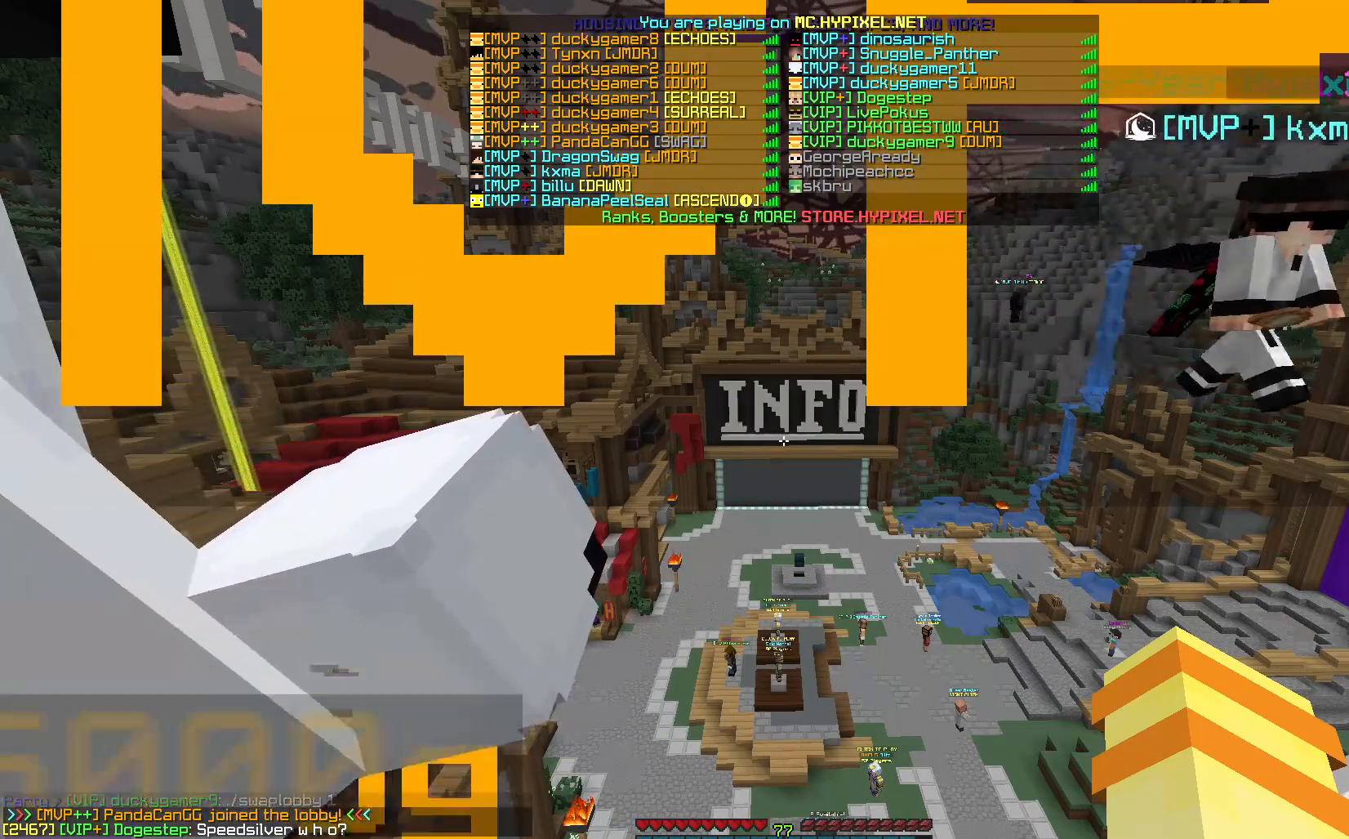
{"keys": [], "mouse": [], "events": [[167, "space", "down"], [283, "space", "up"]]}
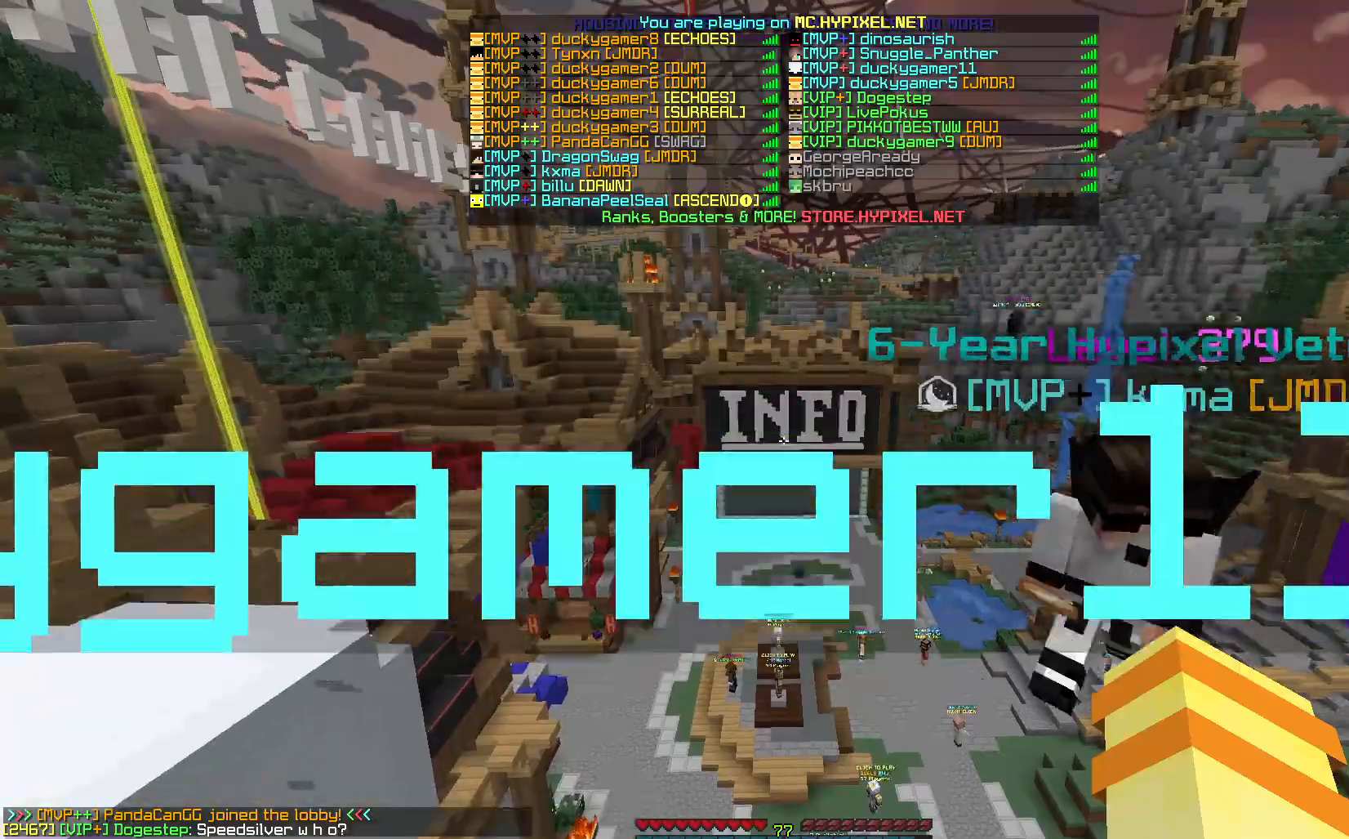
{"keys": [], "mouse": [], "events": [[233, "space", "down"], [467, "space", "up"]]}
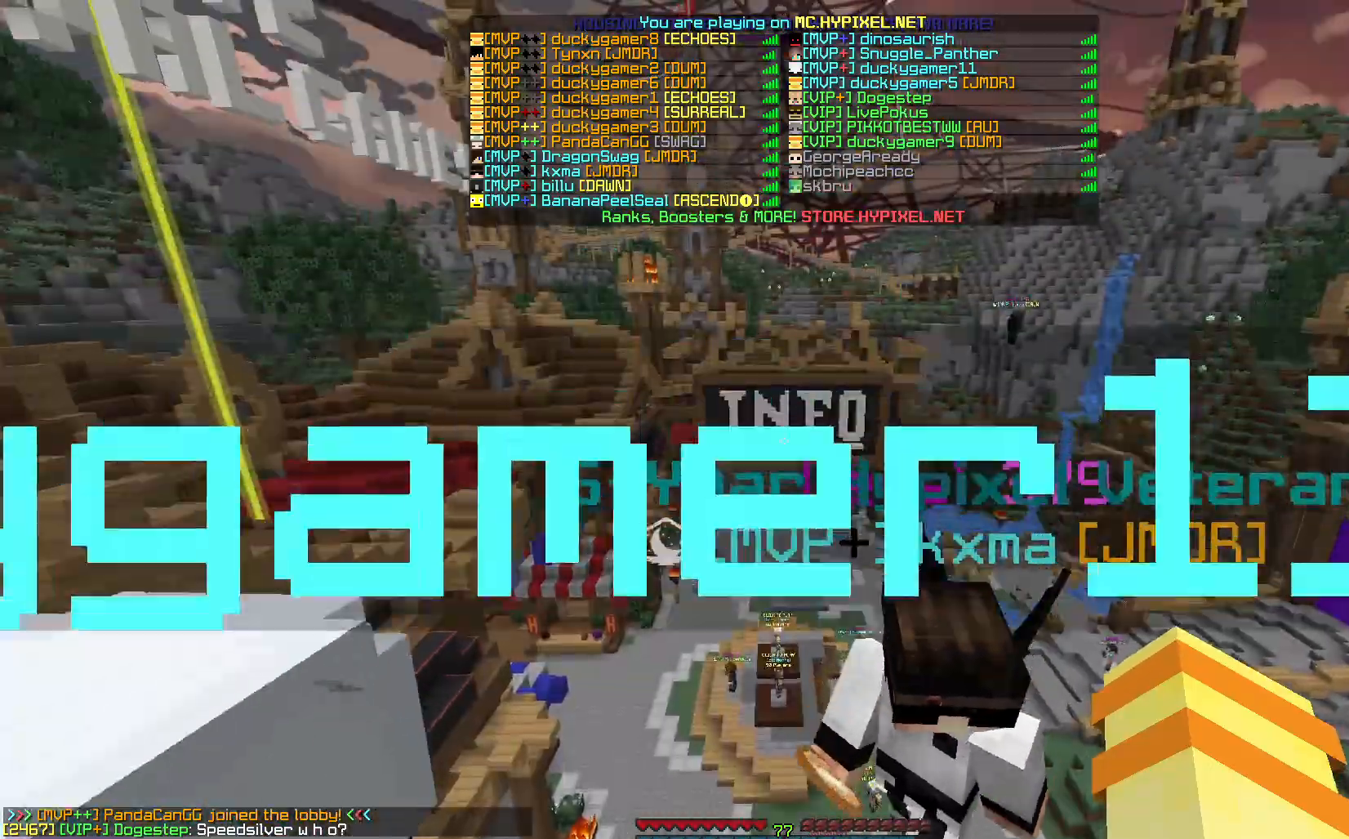
{"keys": [], "mouse": [], "events": [[150, "space", "down"], [283, "space", "up"]]}
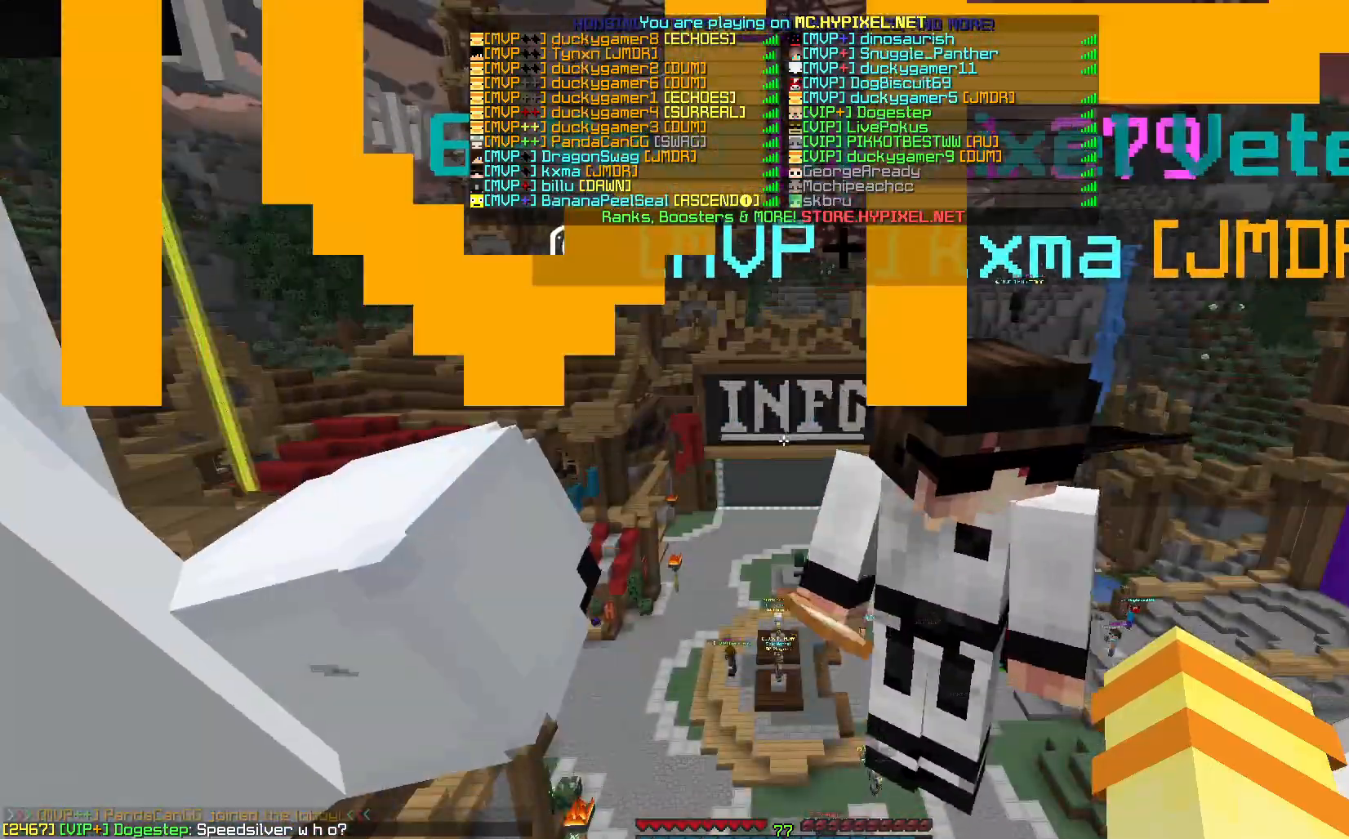
{"keys": [], "mouse": [], "events": []}
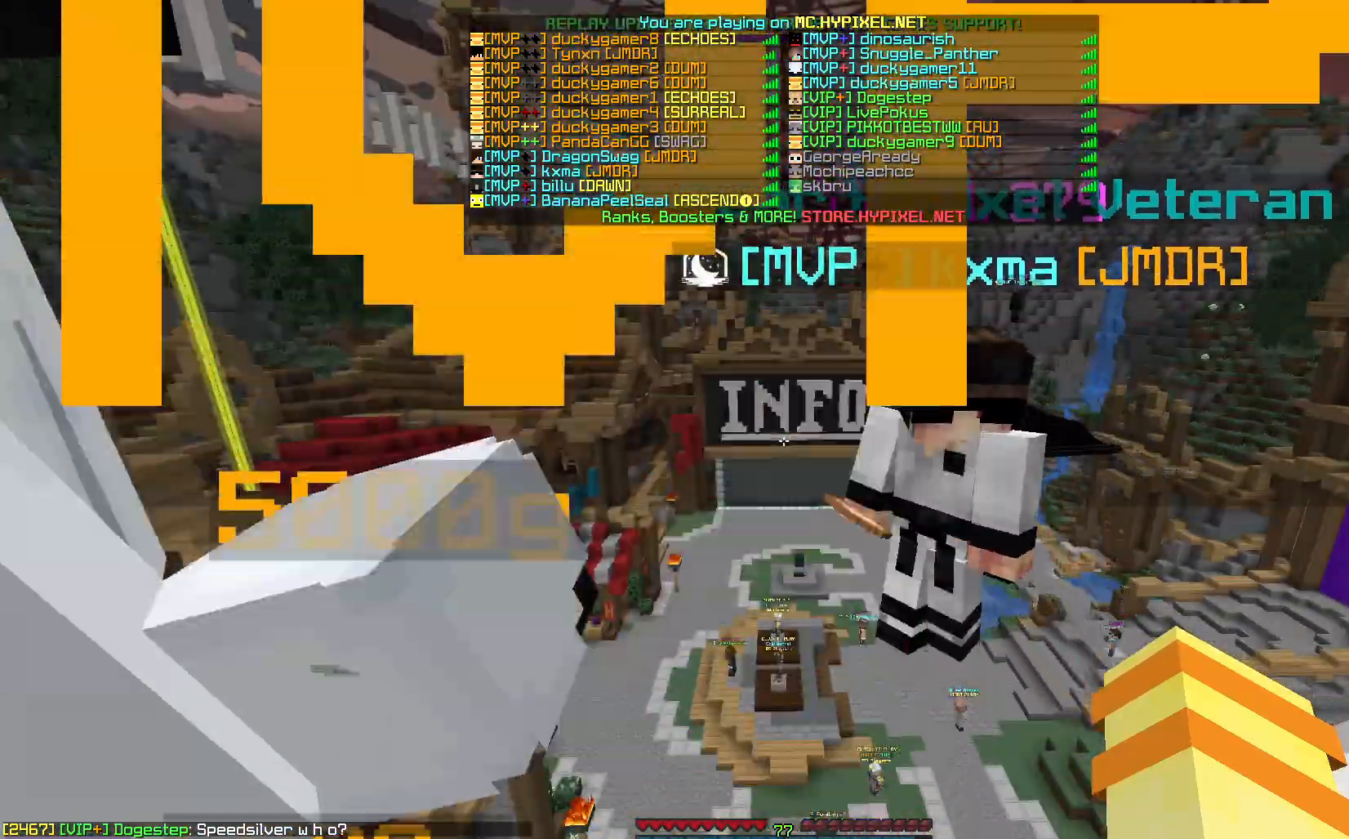
{"keys": [], "mouse": [], "events": [[100, "space", "down"], [250, "space", "up"]]}
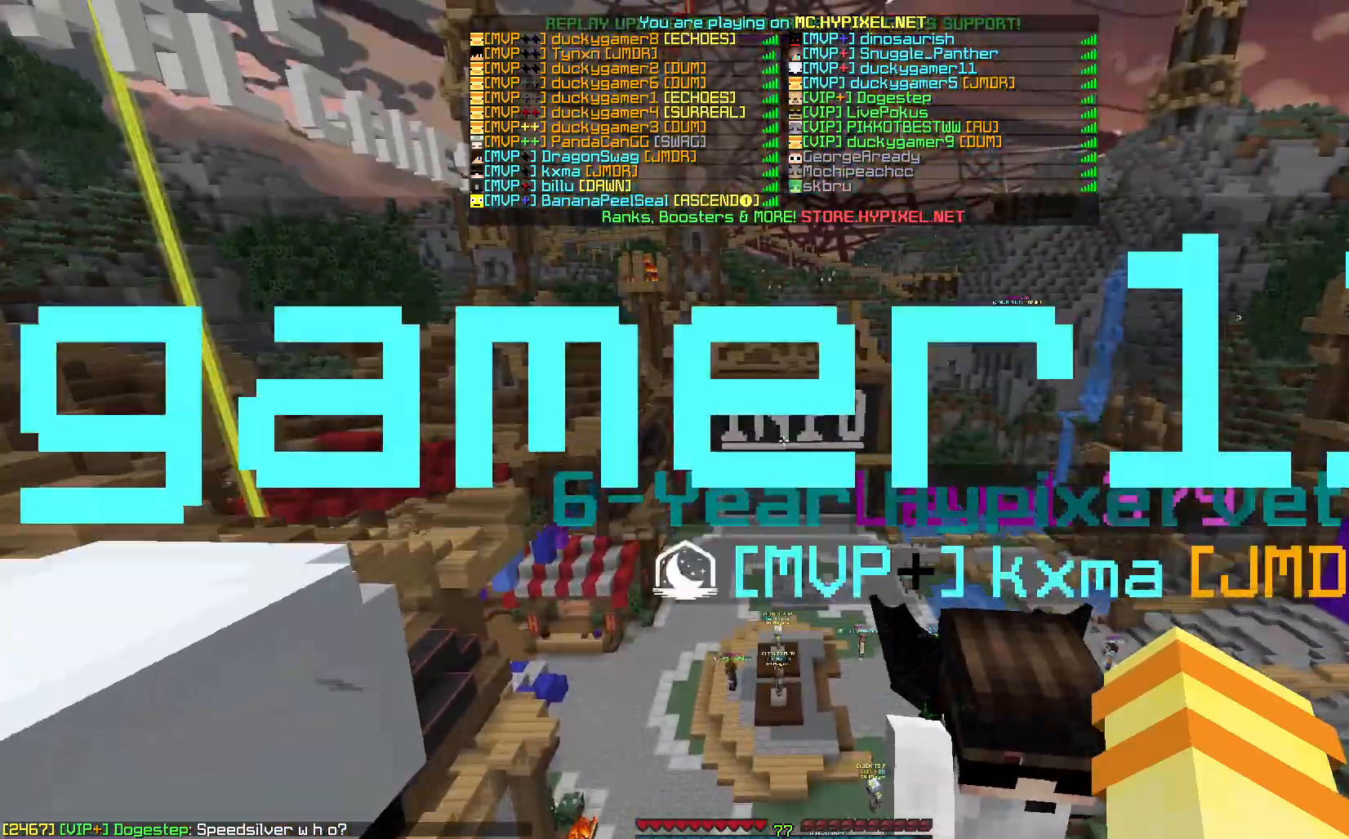
{"keys": ["space"], "mouse": [], "events": [[350, "space", "down"]]}
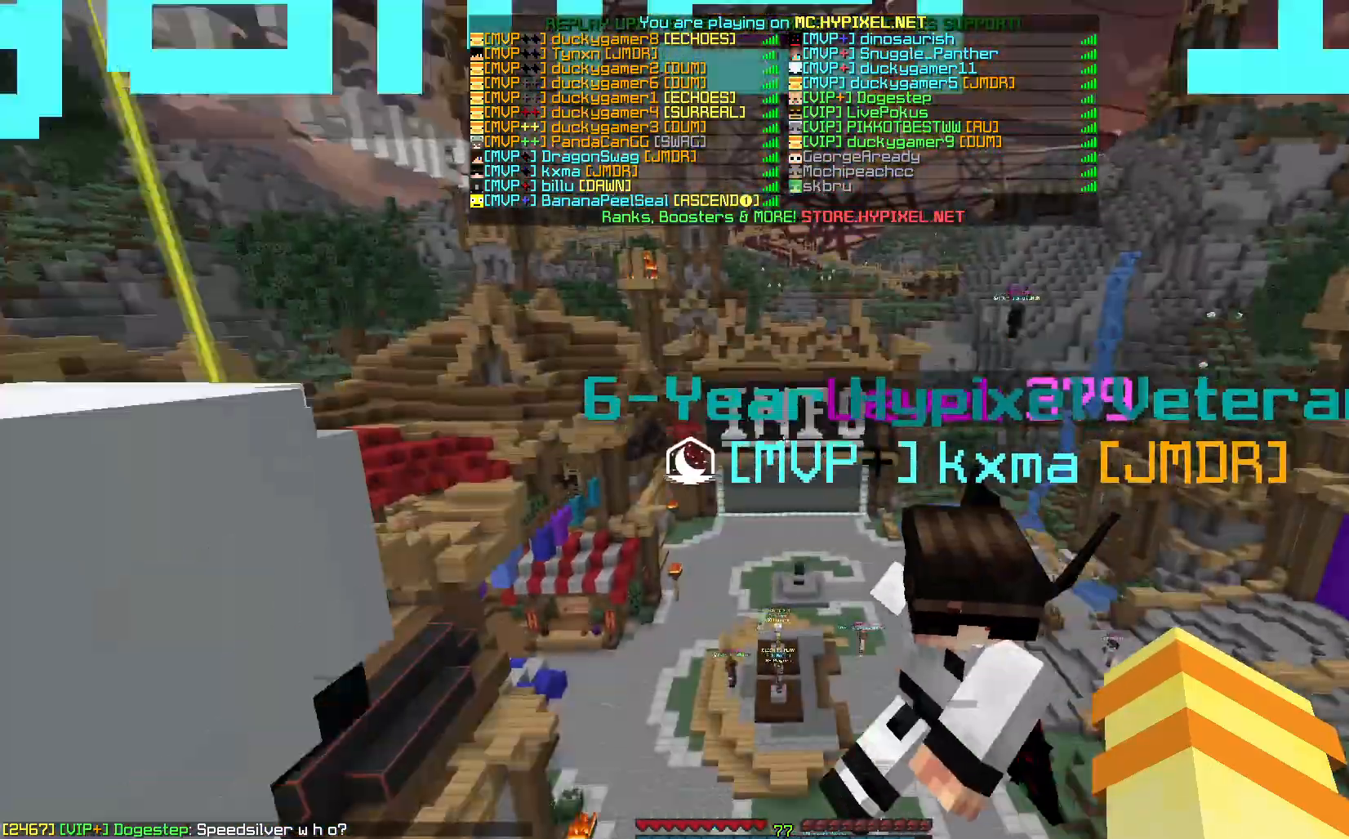
{"keys": ["space"], "mouse": [], "events": [[17, "space", "up"], [133, "space", "down"], [300, "space", "up"], [450, "space", "down"]]}
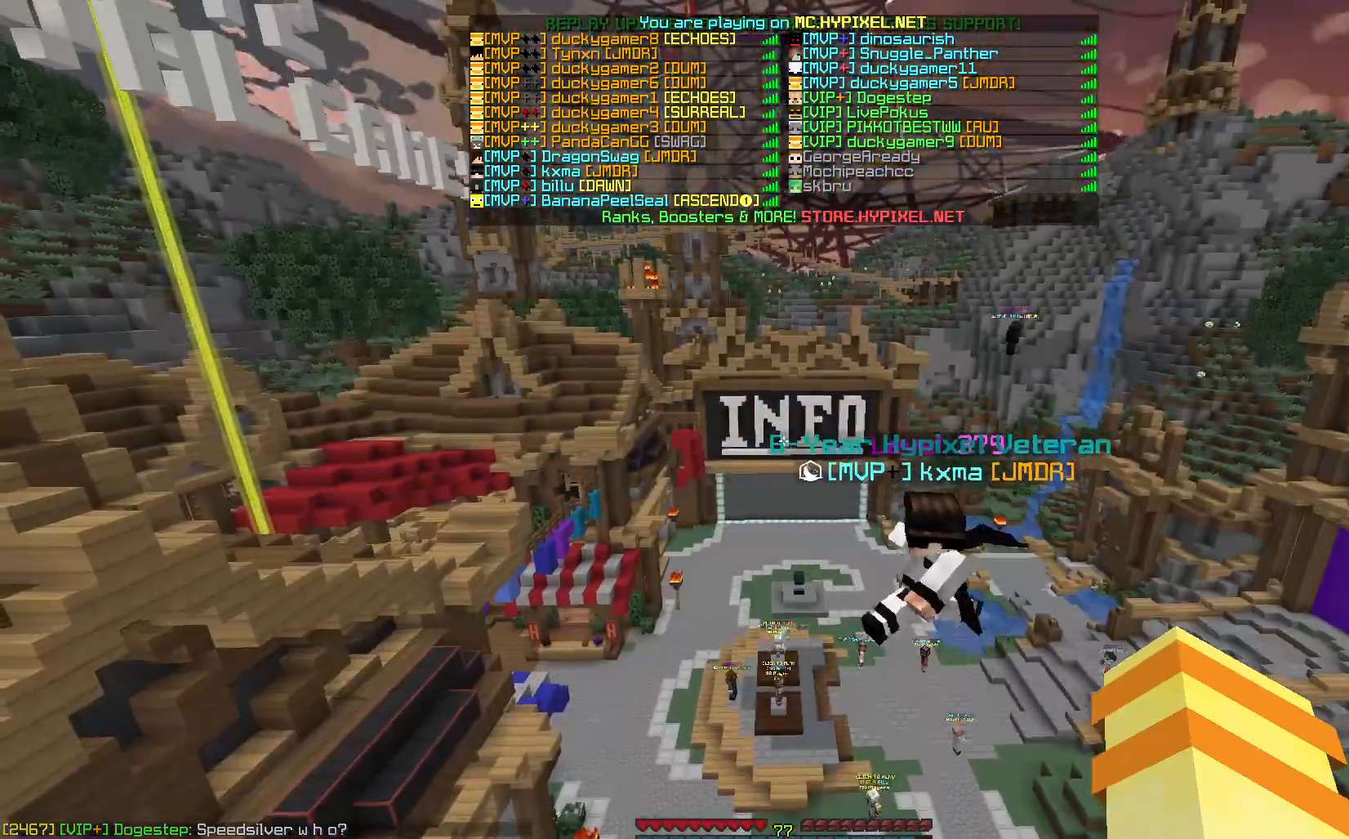
{"keys": ["space"], "mouse": [], "events": [[83, "space", "up"], [350, "space", "down"]]}
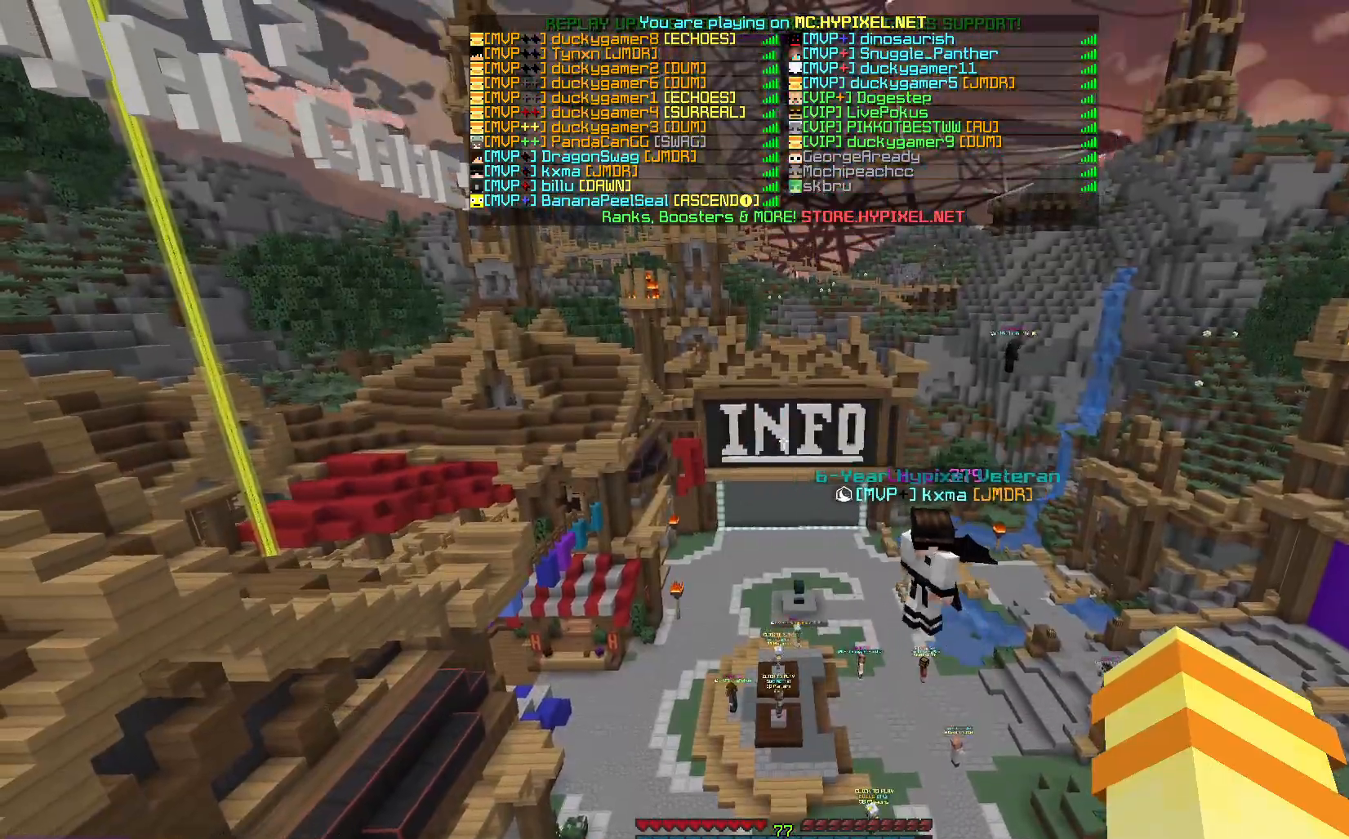
{"keys": [], "mouse": [], "events": [[100, "space", "up"]]}
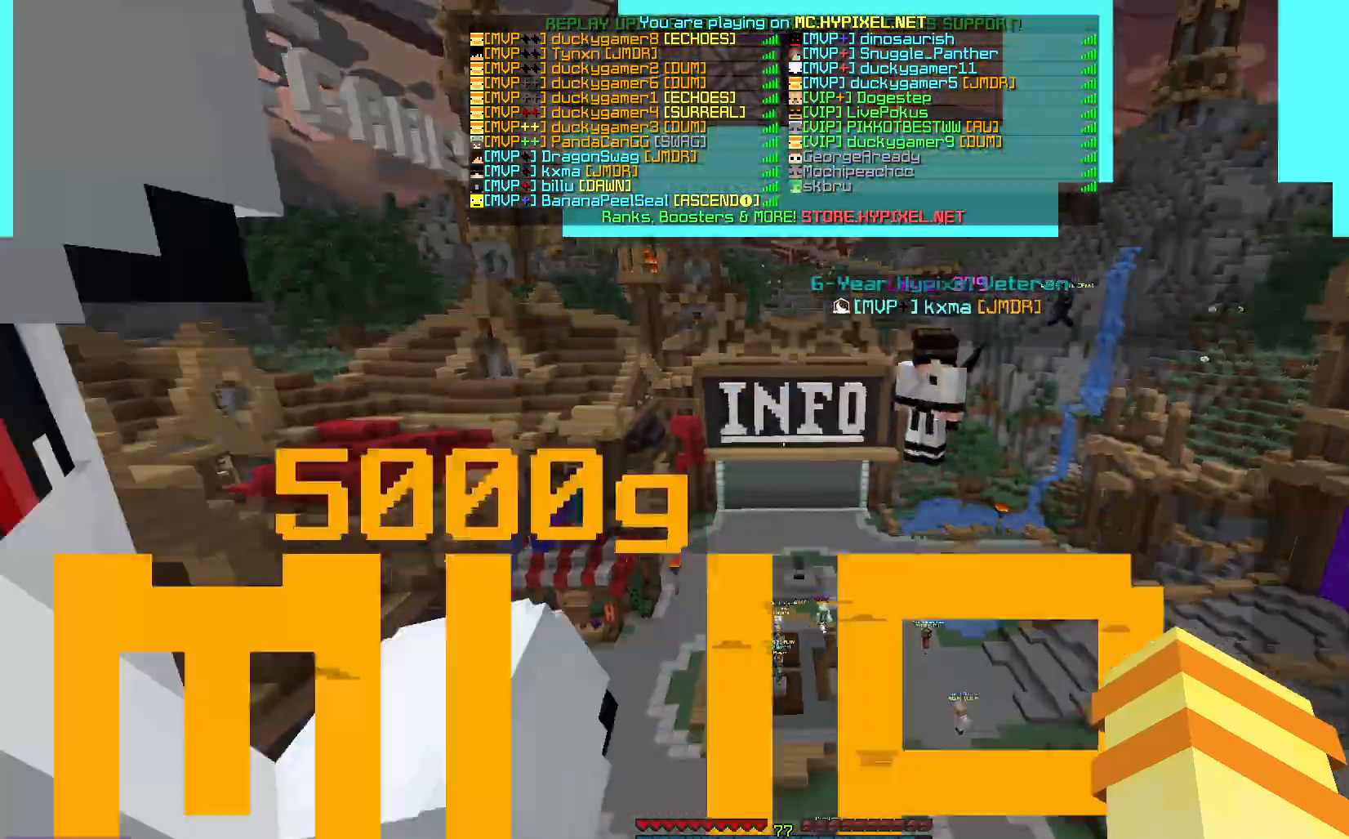
{"keys": [], "mouse": [], "events": []}
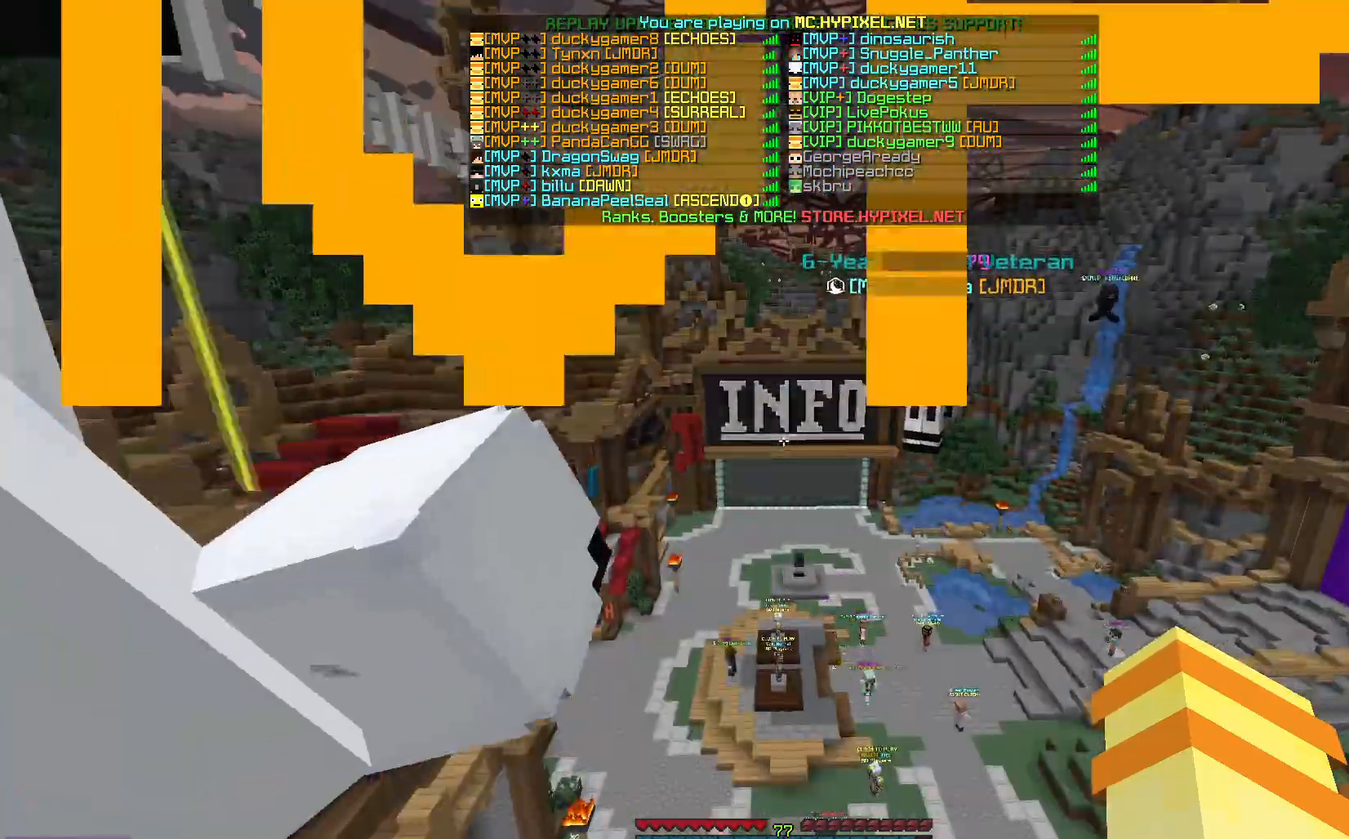
{"keys": [], "mouse": [], "events": [[33, "space", "down"], [233, "space", "up"]]}
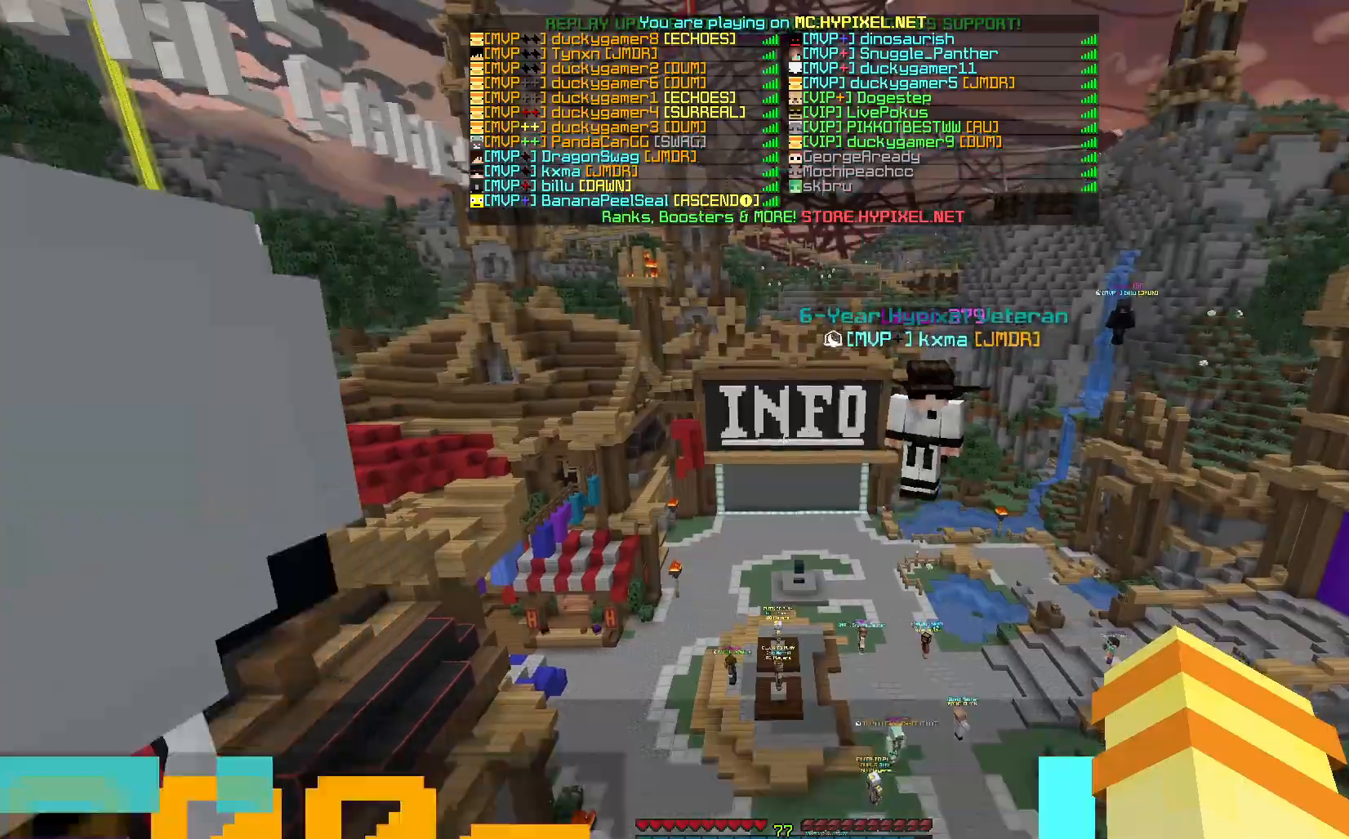
{"keys": ["space"], "mouse": [], "events": [[400, "space", "down"]]}
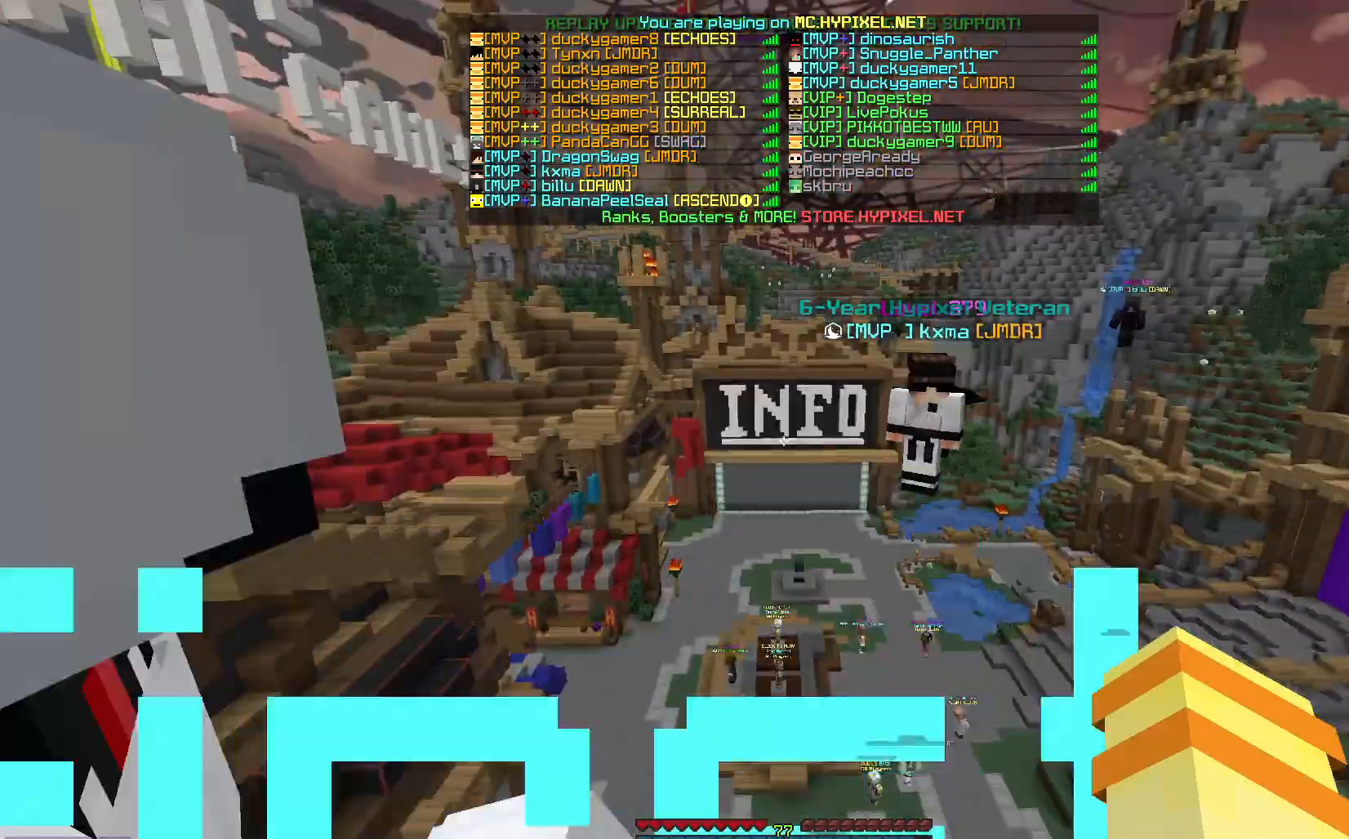
{"keys": [], "mouse": [], "events": [[50, "space", "up"]]}
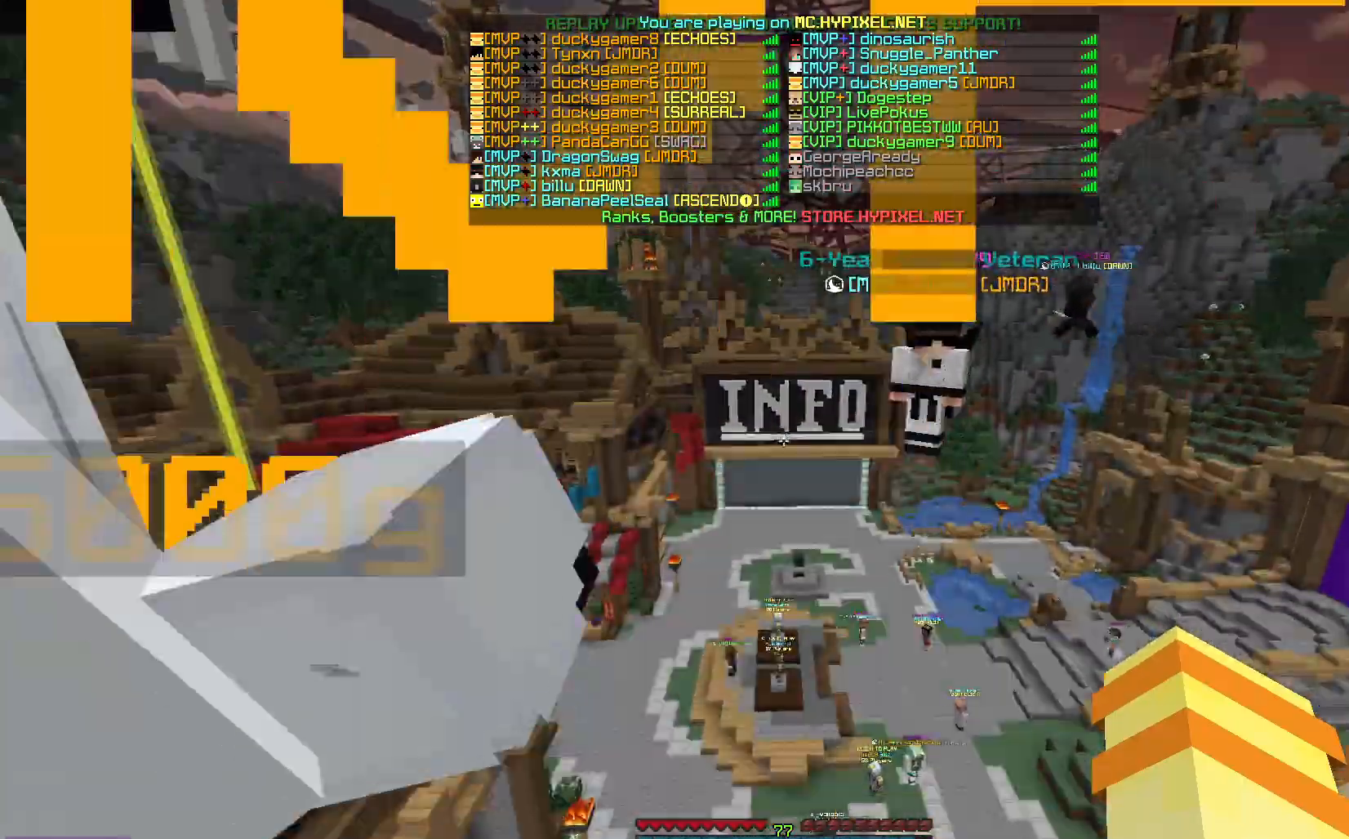
{"keys": ["space"], "mouse": [], "events": [[467, "space", "down"]]}
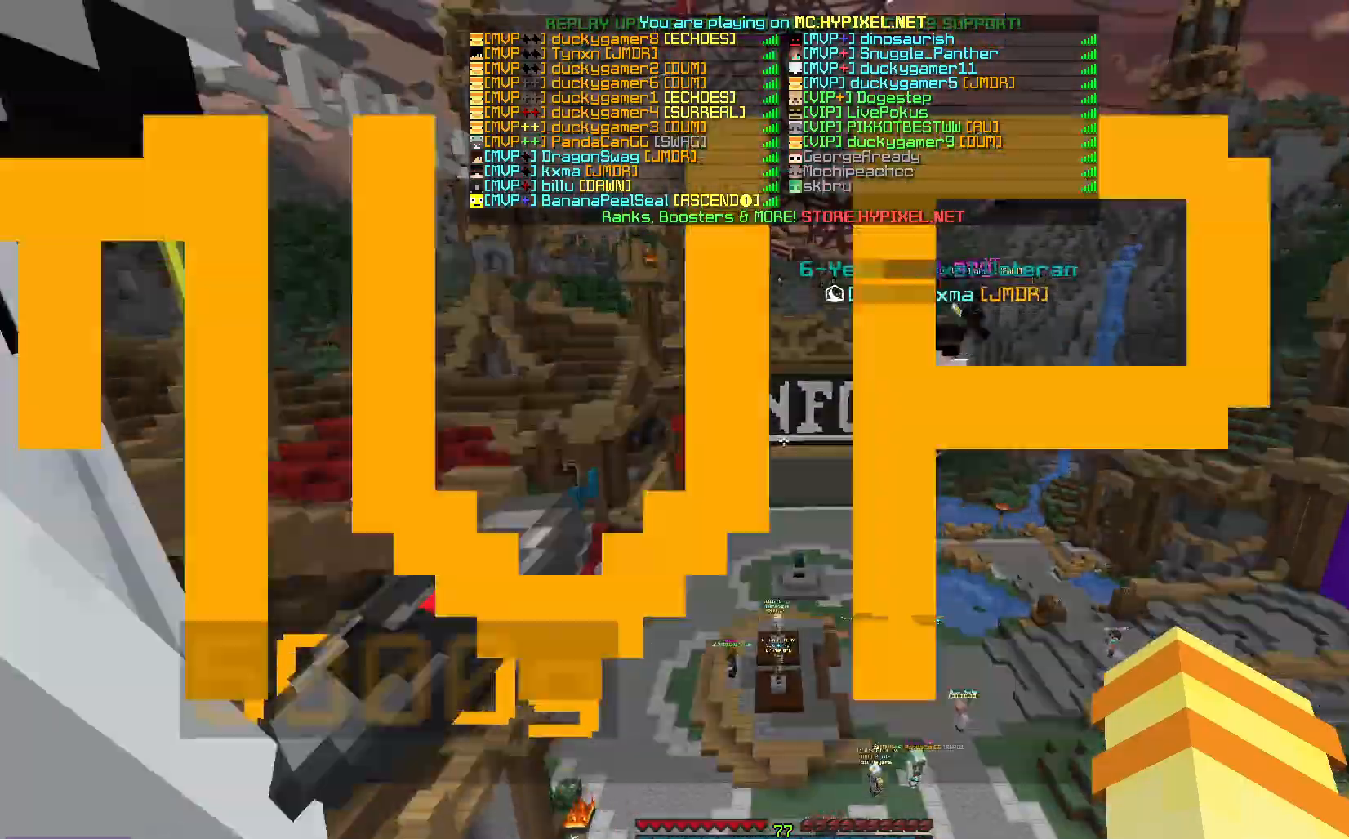
{"keys": [], "mouse": [], "events": [[117, "space", "up"]]}
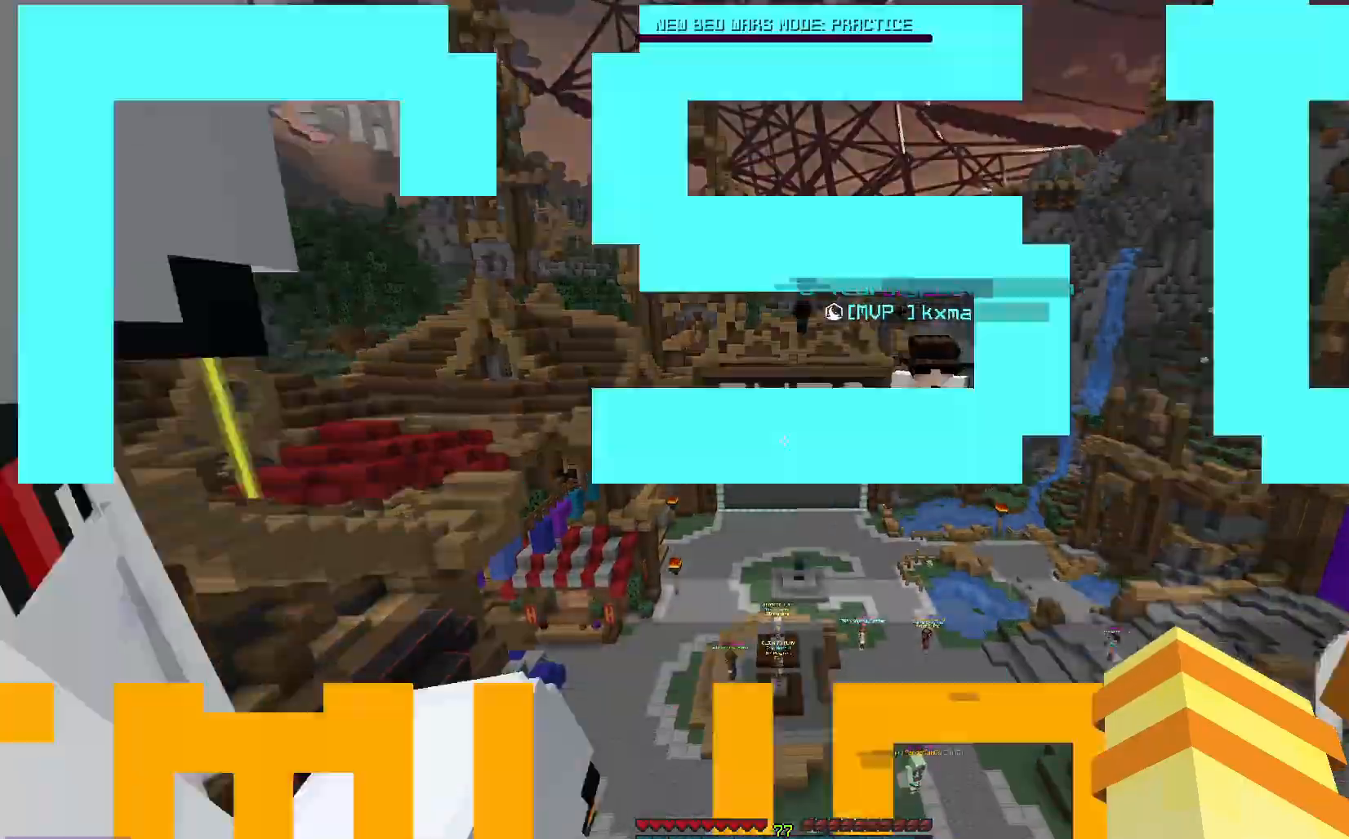
{"keys": [], "mouse": [], "events": [[67, "space", "down"], [267, "space", "up"]]}
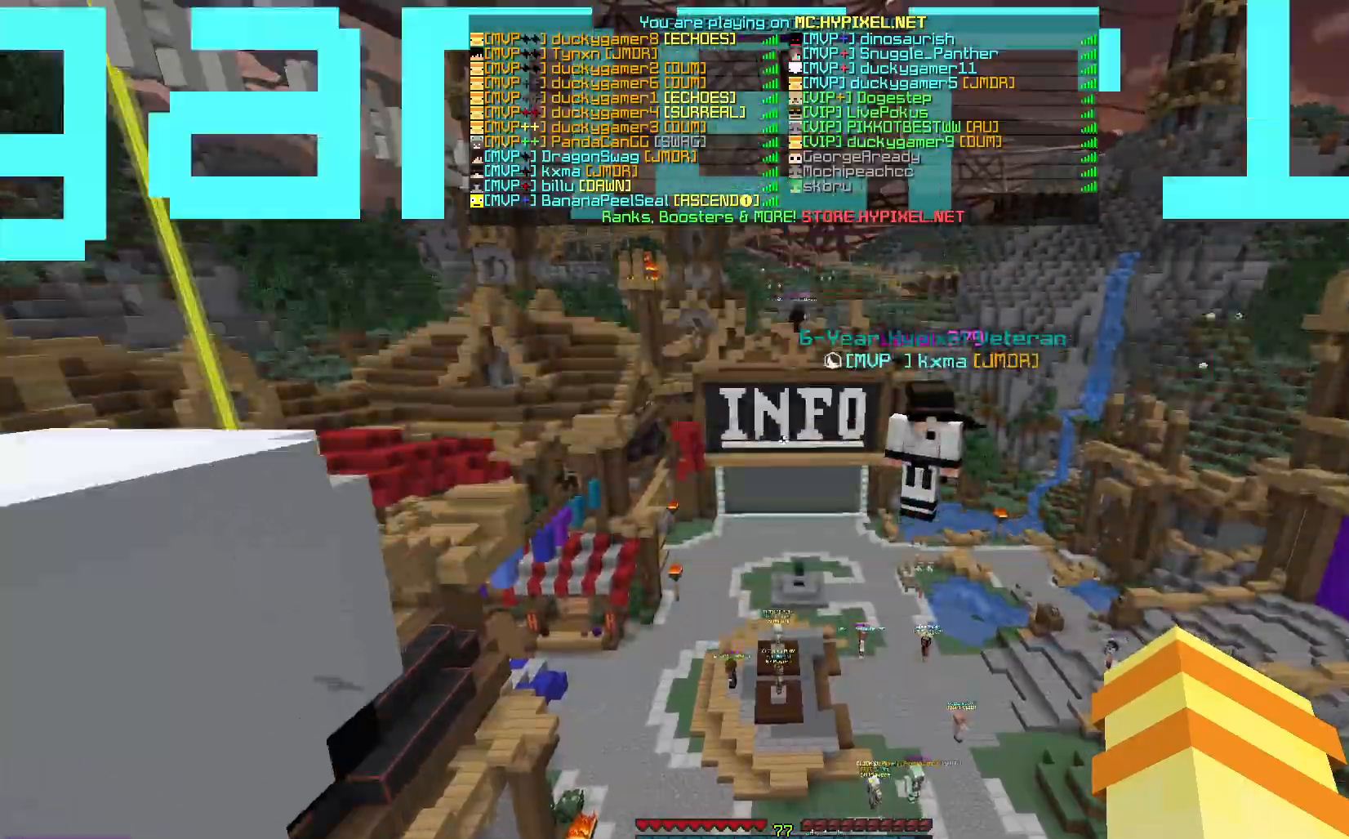
{"keys": [], "mouse": [], "events": [[183, "space", "down"], [367, "space", "up"]]}
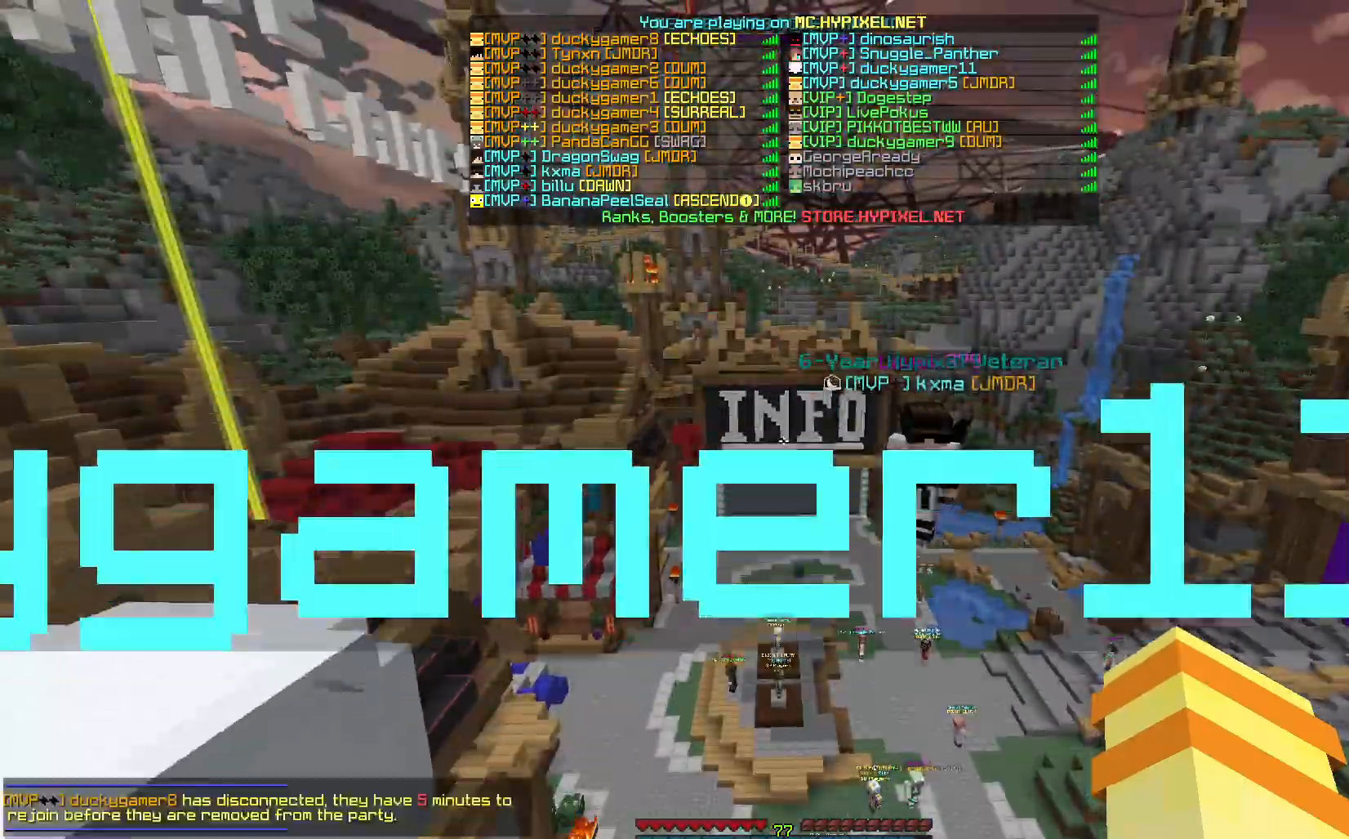
{"keys": ["space"], "mouse": [], "events": [[217, "space", "down"]]}
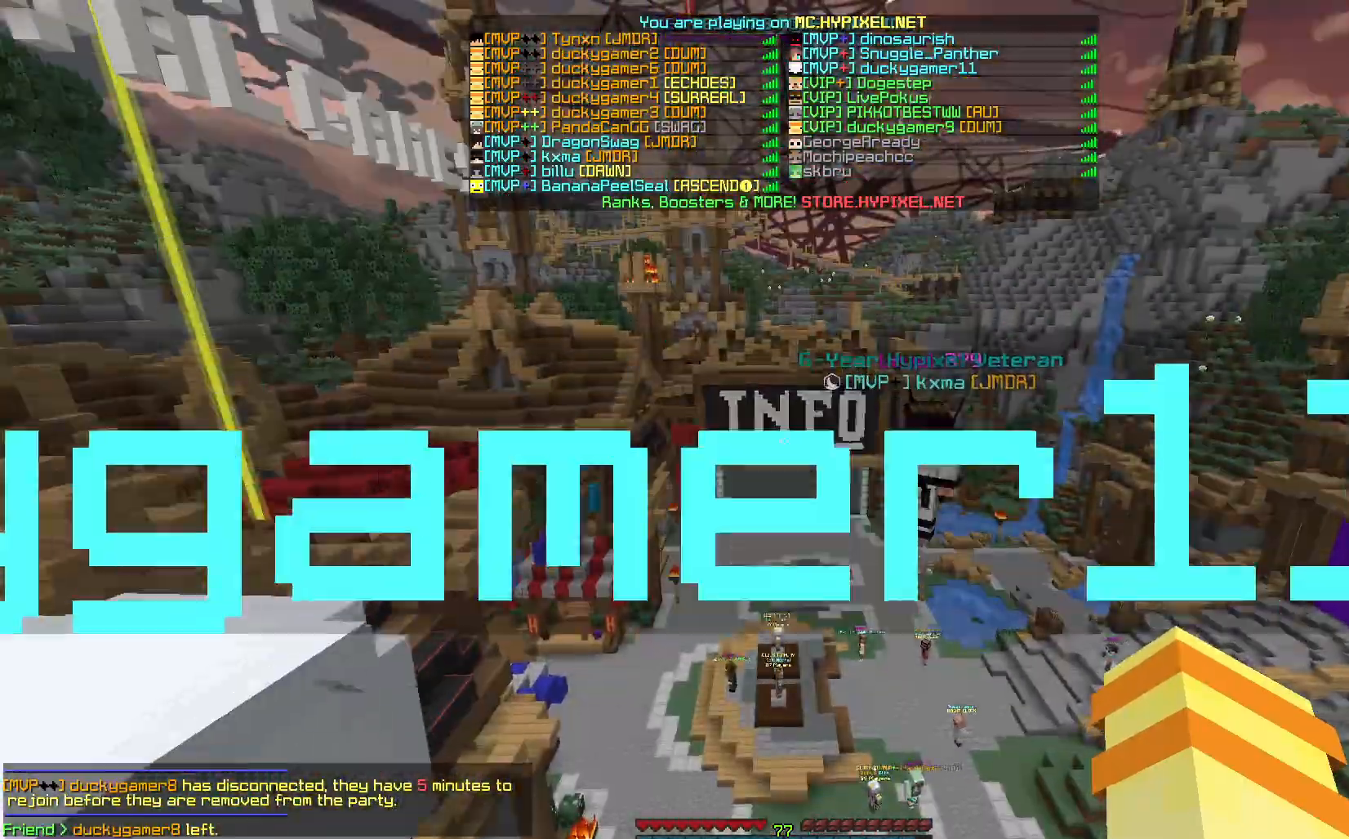
{"keys": ["space"], "mouse": [], "events": [[117, "space", "up"], [317, "space", "down"]]}
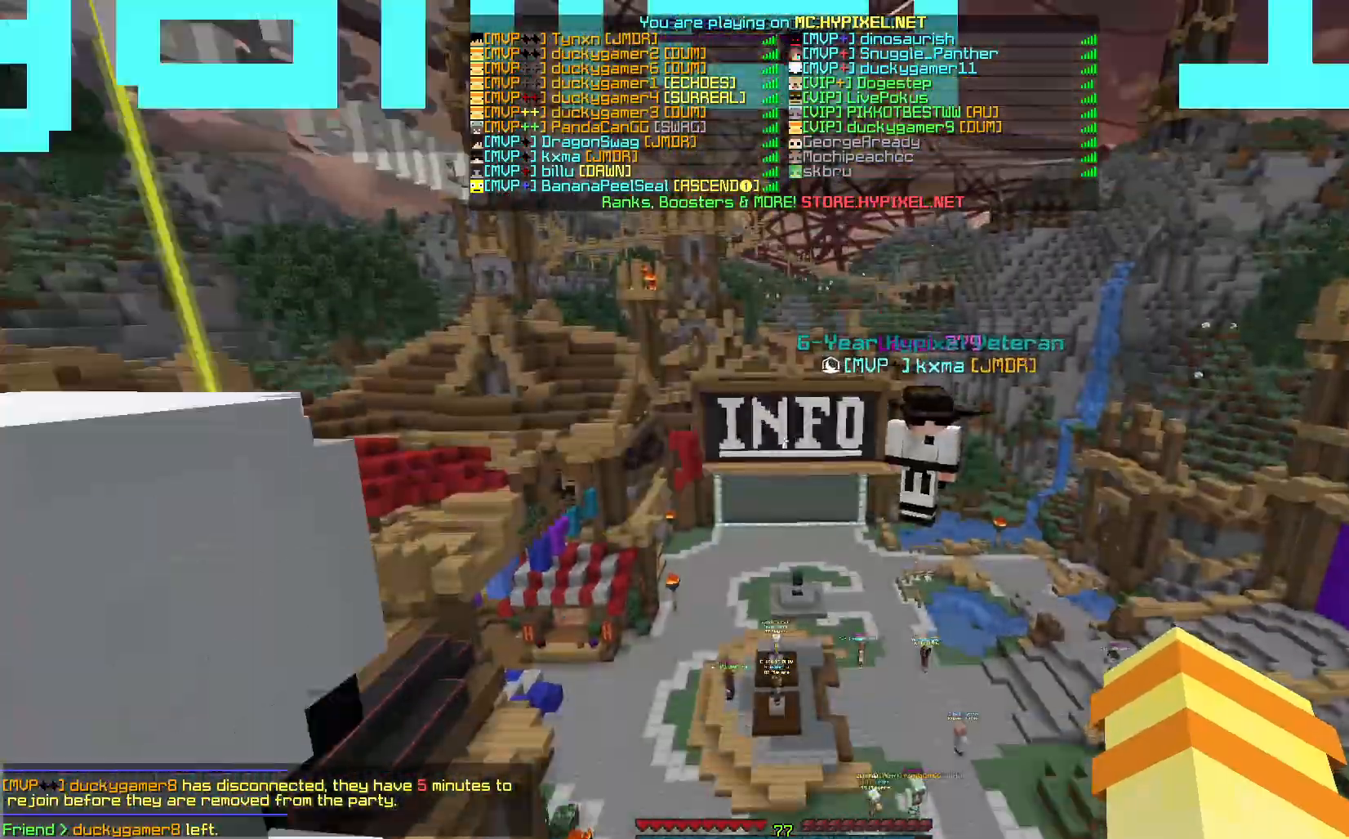
{"keys": ["space"], "mouse": [], "events": [[117, "space", "up"], [417, "space", "down"]]}
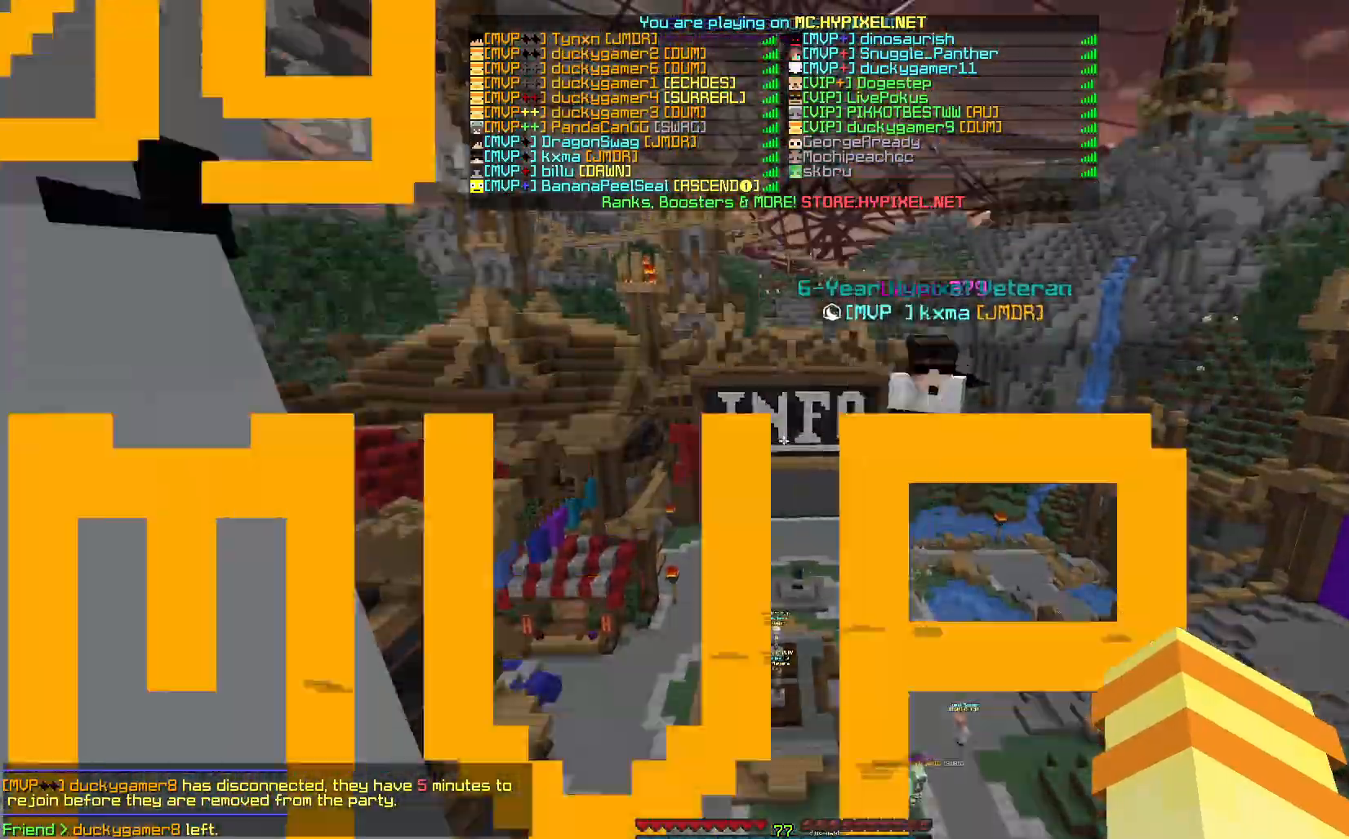
{"keys": [], "mouse": [], "events": [[200, "space", "up"]]}
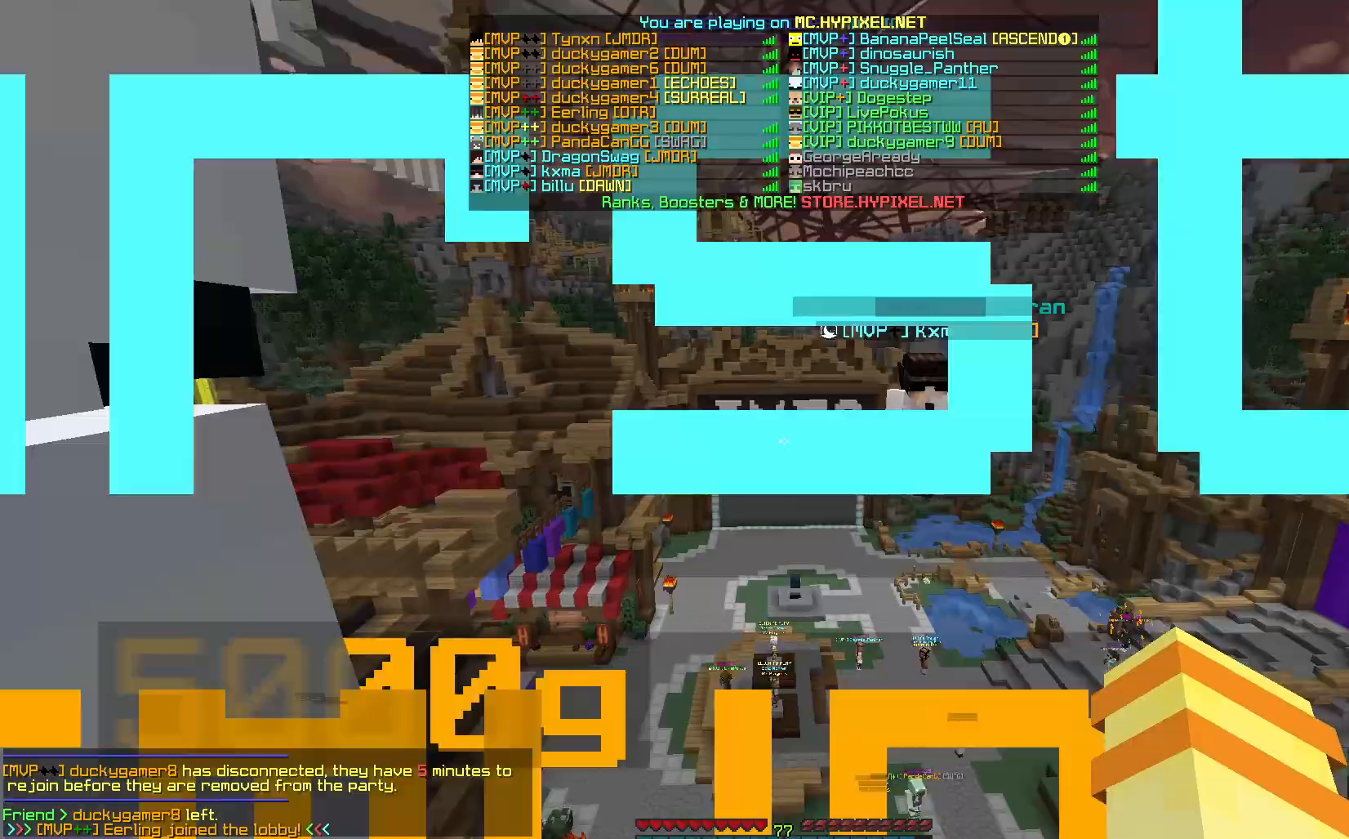
{"keys": [], "mouse": [], "events": [[50, "space", "down"], [383, "space", "up"]]}